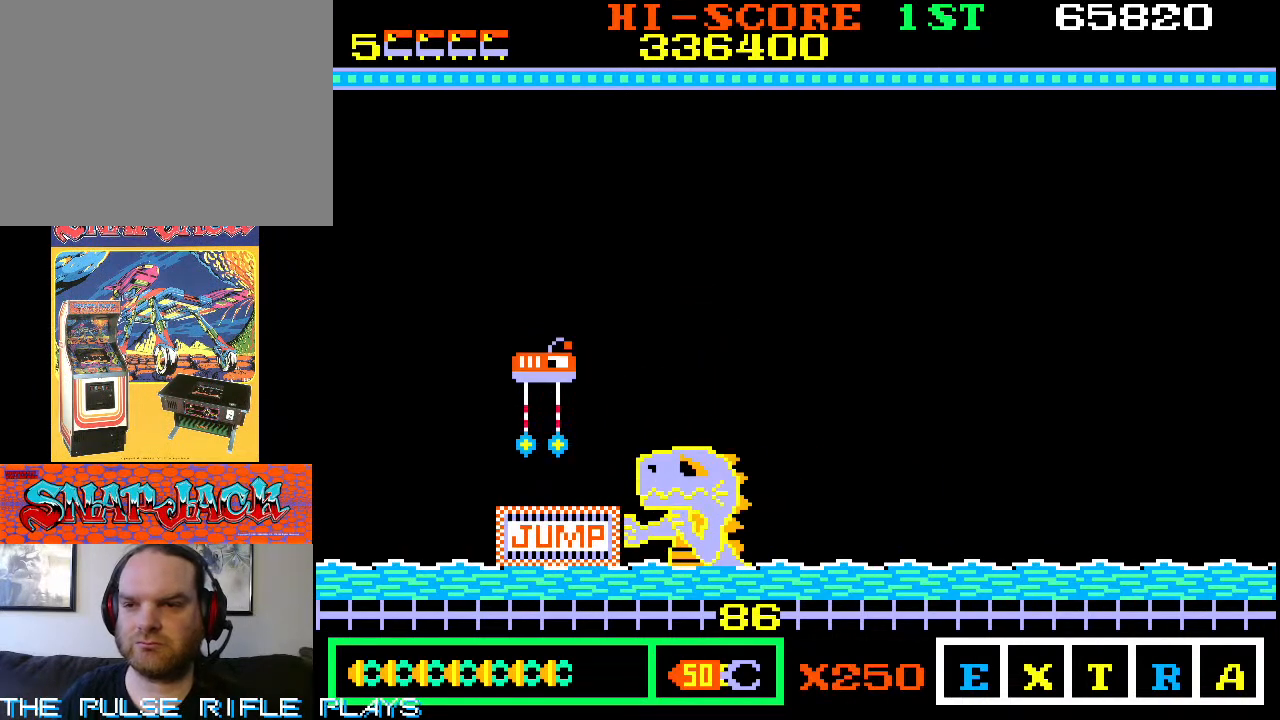
Gameplay with a controller (arcade stick); each line is a JSON object with the inputs held at the frame after it. "events" lists button and stick changes between this image and that frame as [ms after this image, input, new state], when the widget could be followed in between. Not read: L3 R3.
{"buttons": [], "left_stick": "right", "events": [[17, "left_stick", "right"]]}
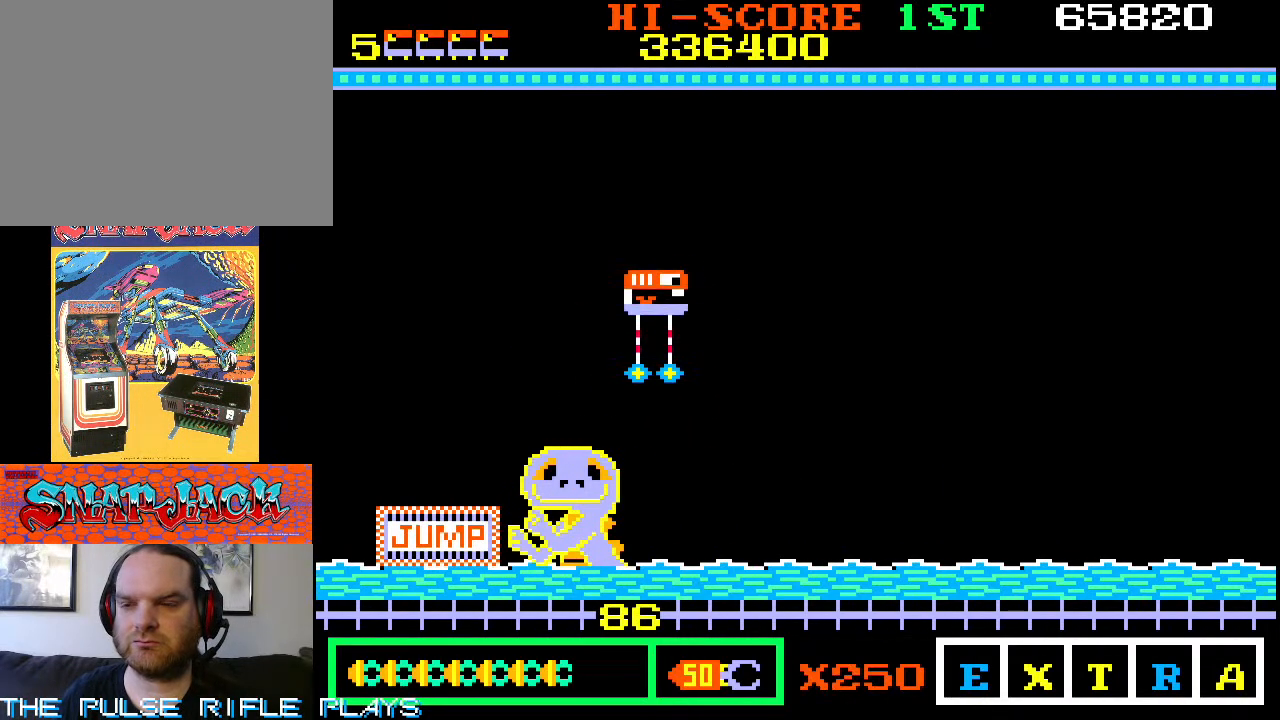
{"buttons": [], "left_stick": "right", "events": []}
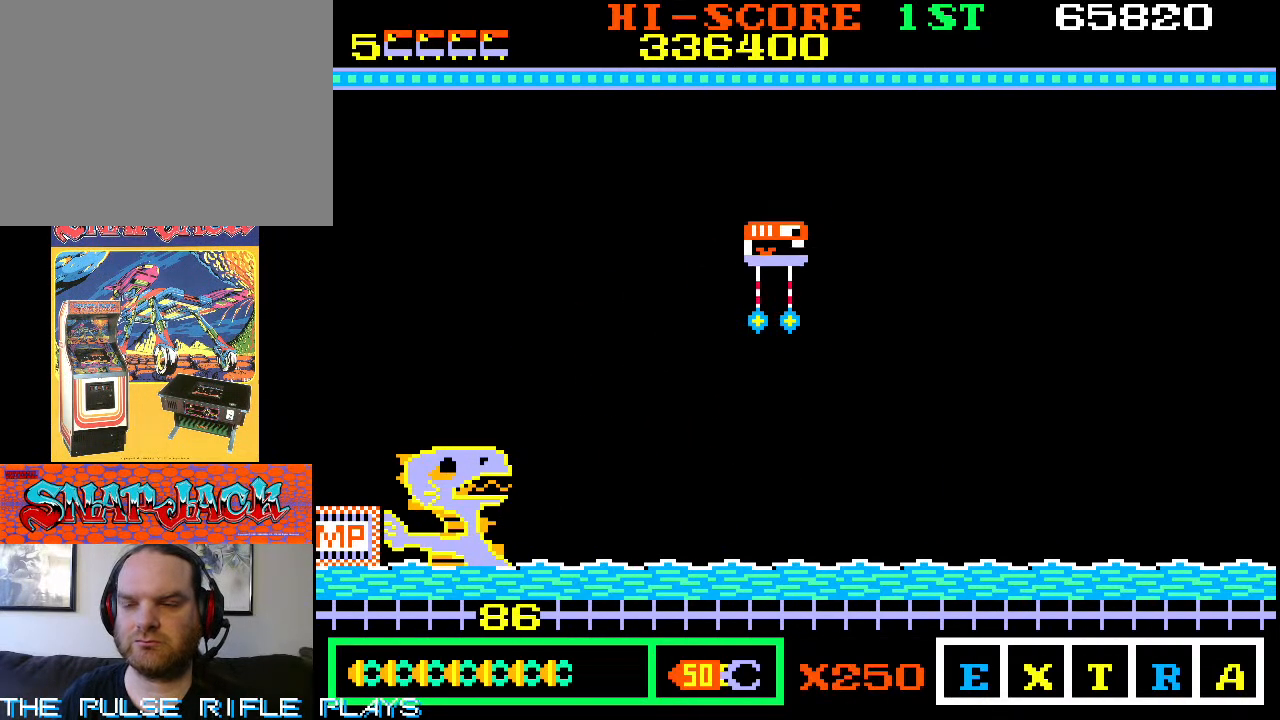
{"buttons": [], "left_stick": "right", "events": []}
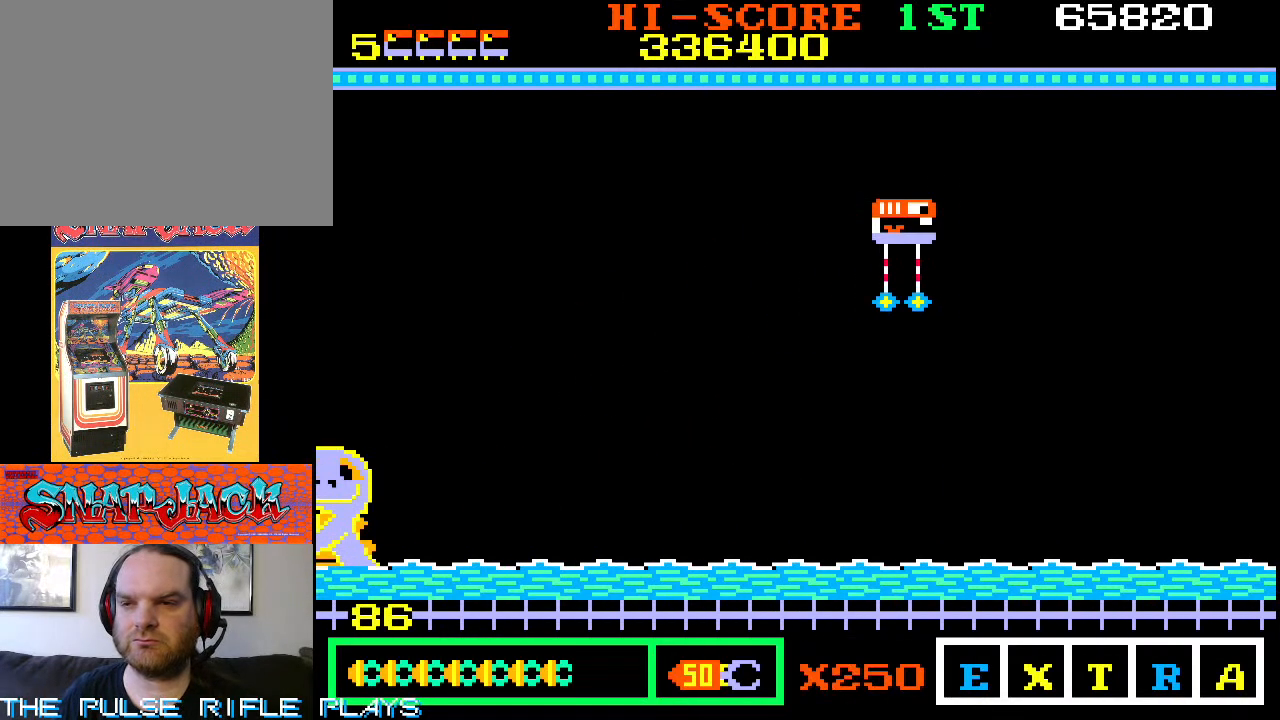
{"buttons": [], "left_stick": "right", "events": []}
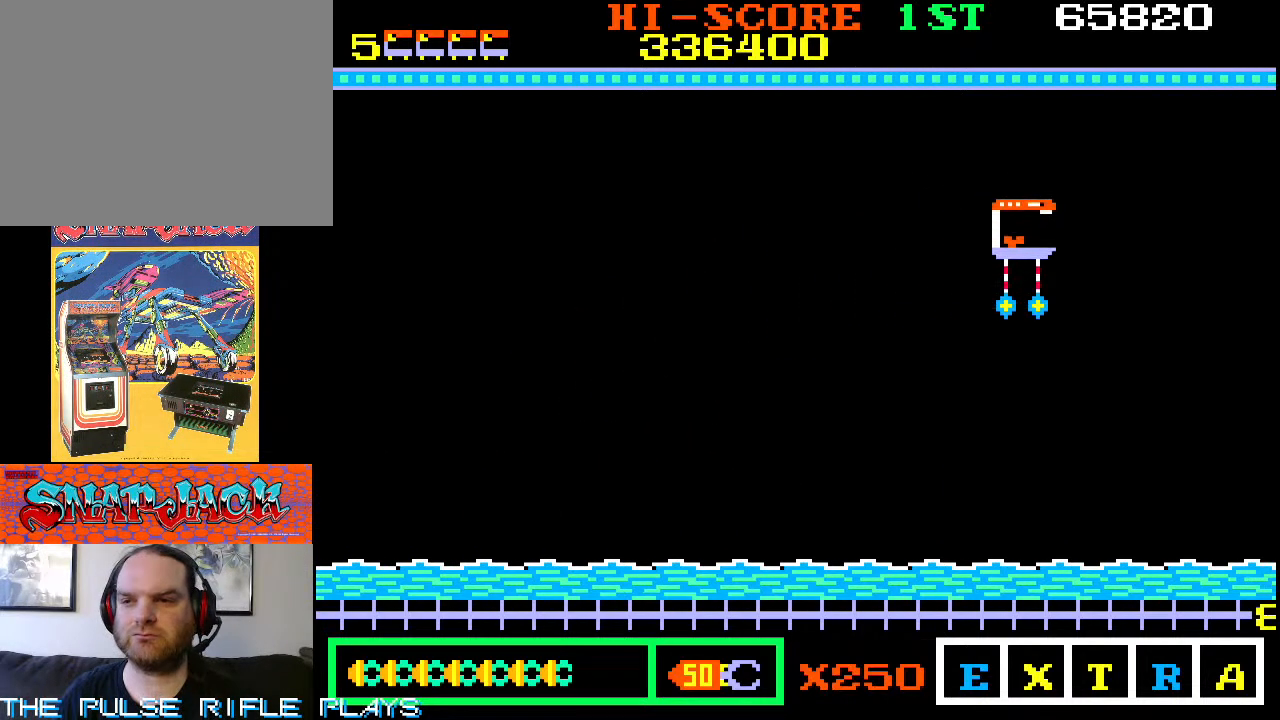
{"buttons": [], "left_stick": "right", "events": []}
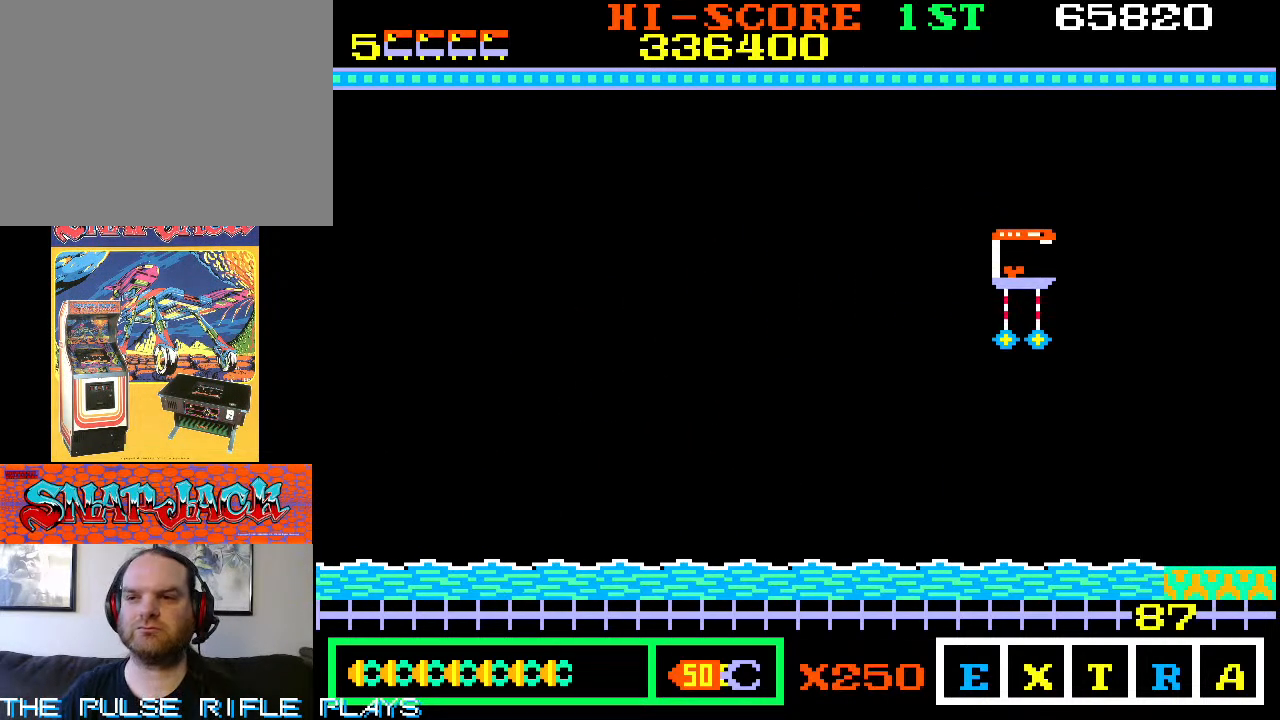
{"buttons": [], "left_stick": "center", "events": [[150, "left_stick", "center"]]}